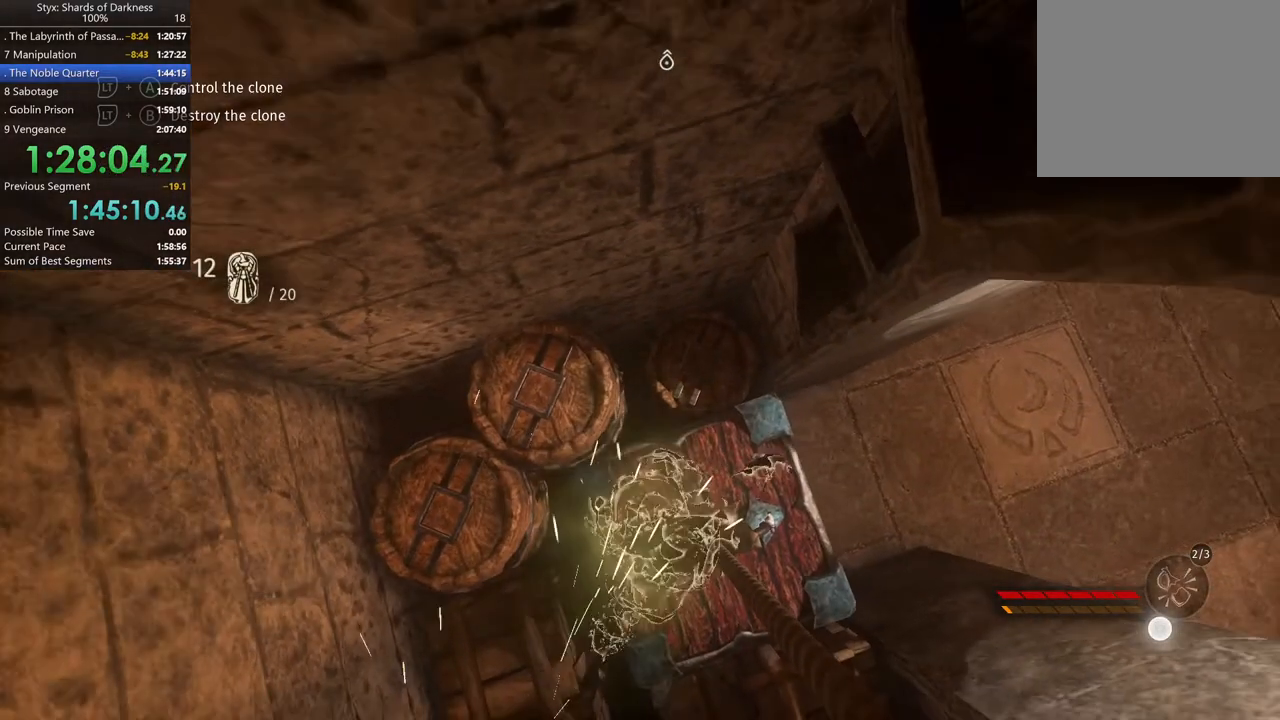
Gameplay with a controller (Xbox layout); each line is a JSON object with the inputs held at the frame after it. "button_events" lists button changes between this image and that frame as [ms after this image, input, new state], when the widget could be followed in between (sticks are given only as held states). Not read: L2 R2.
{"buttons": [], "left_stick": "center", "right_stick": "center", "button_events": []}
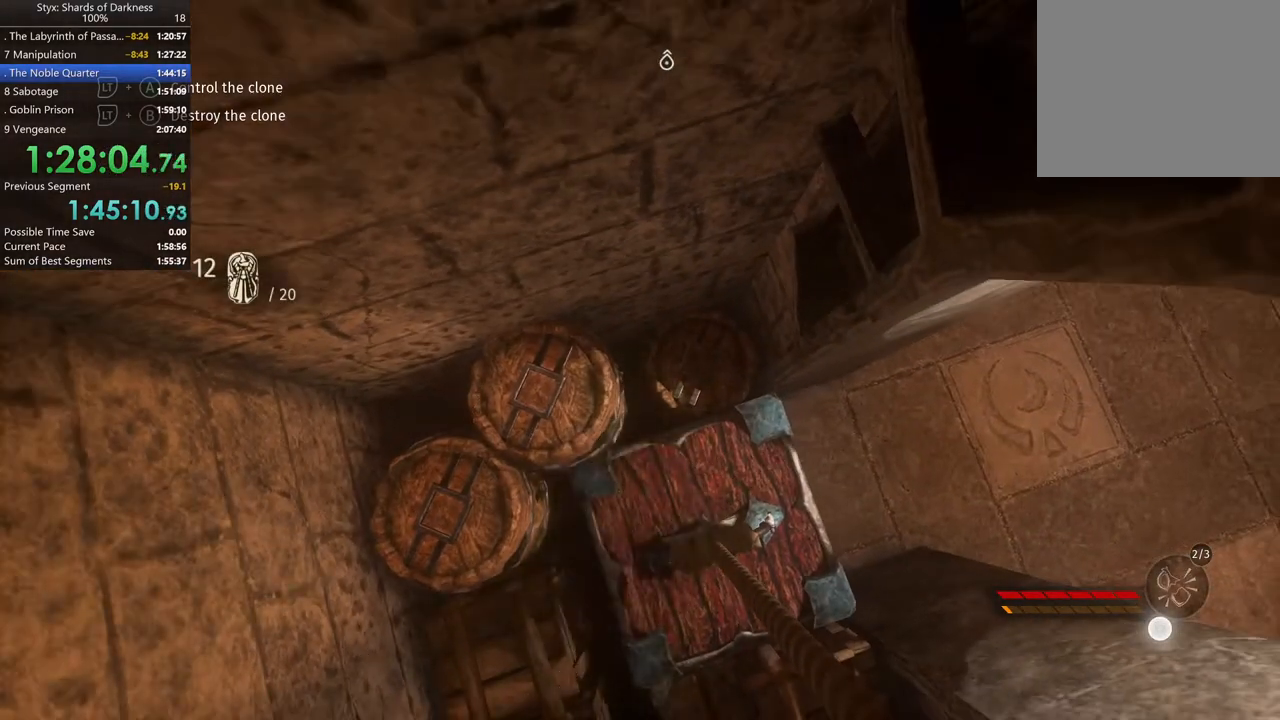
{"buttons": [], "left_stick": "center", "right_stick": "center", "button_events": []}
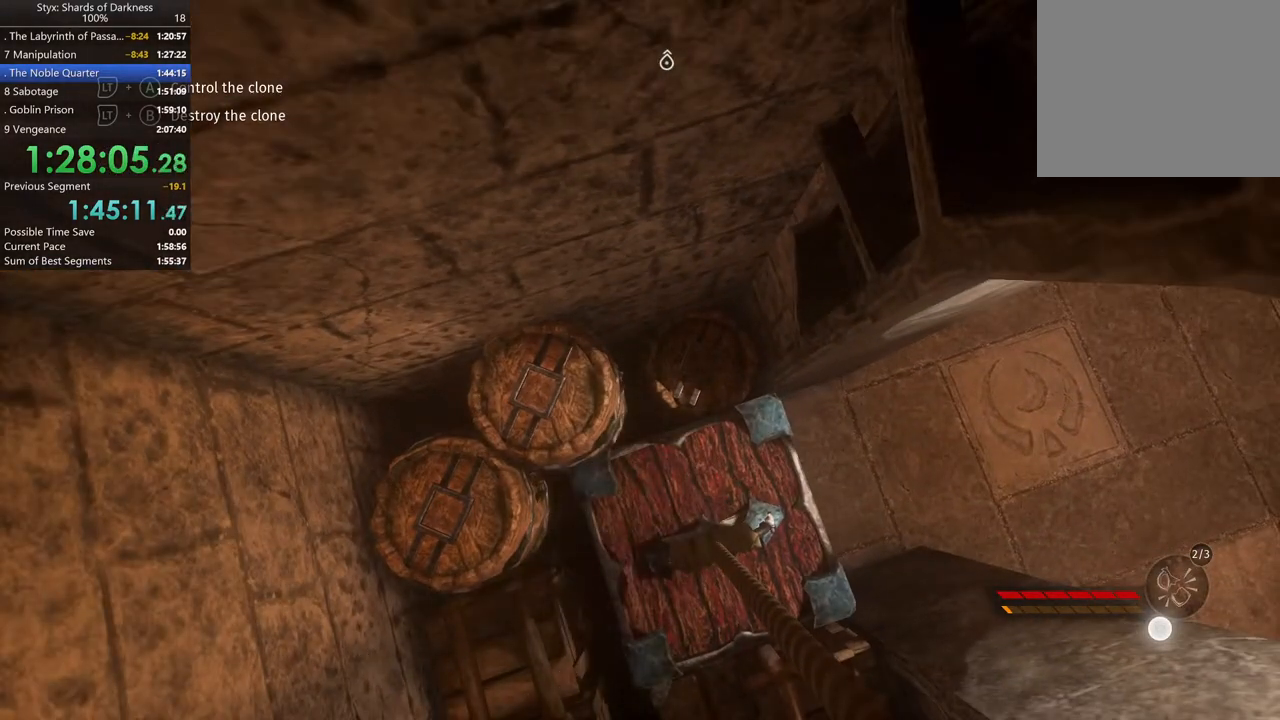
{"buttons": [], "left_stick": "center", "right_stick": "center", "button_events": []}
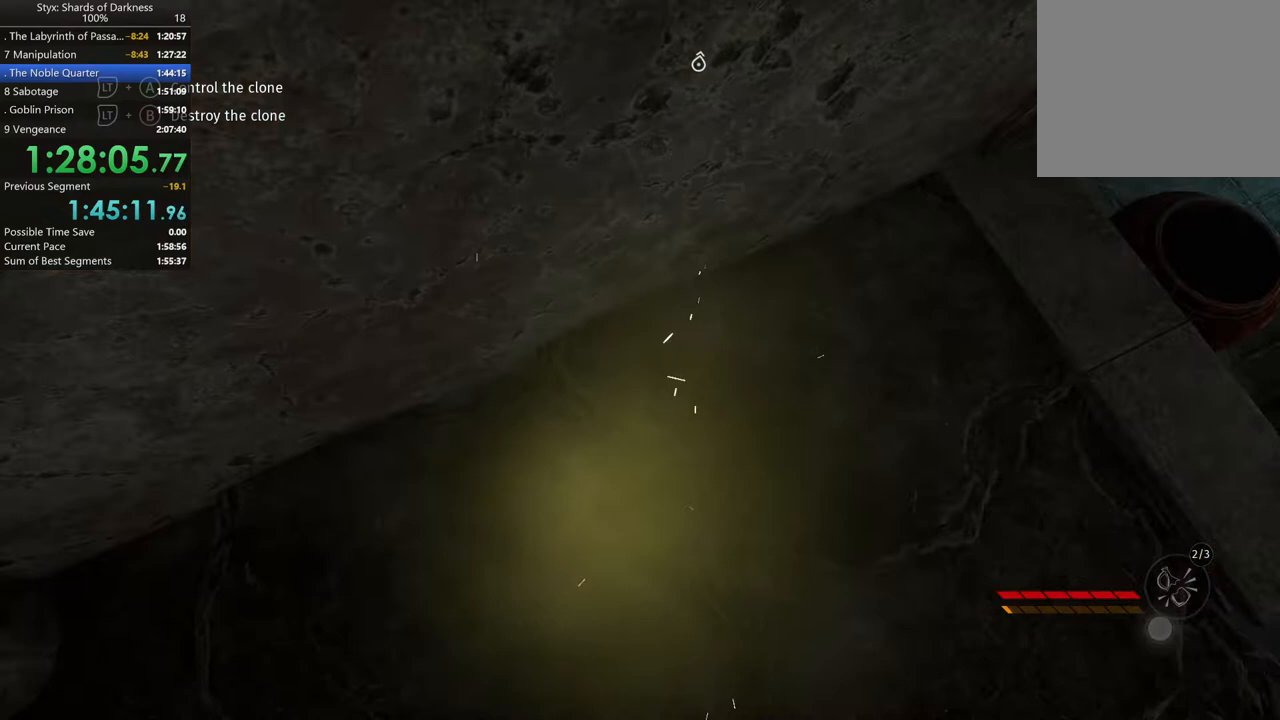
{"buttons": [], "left_stick": "up-right", "right_stick": "up-right", "button_events": []}
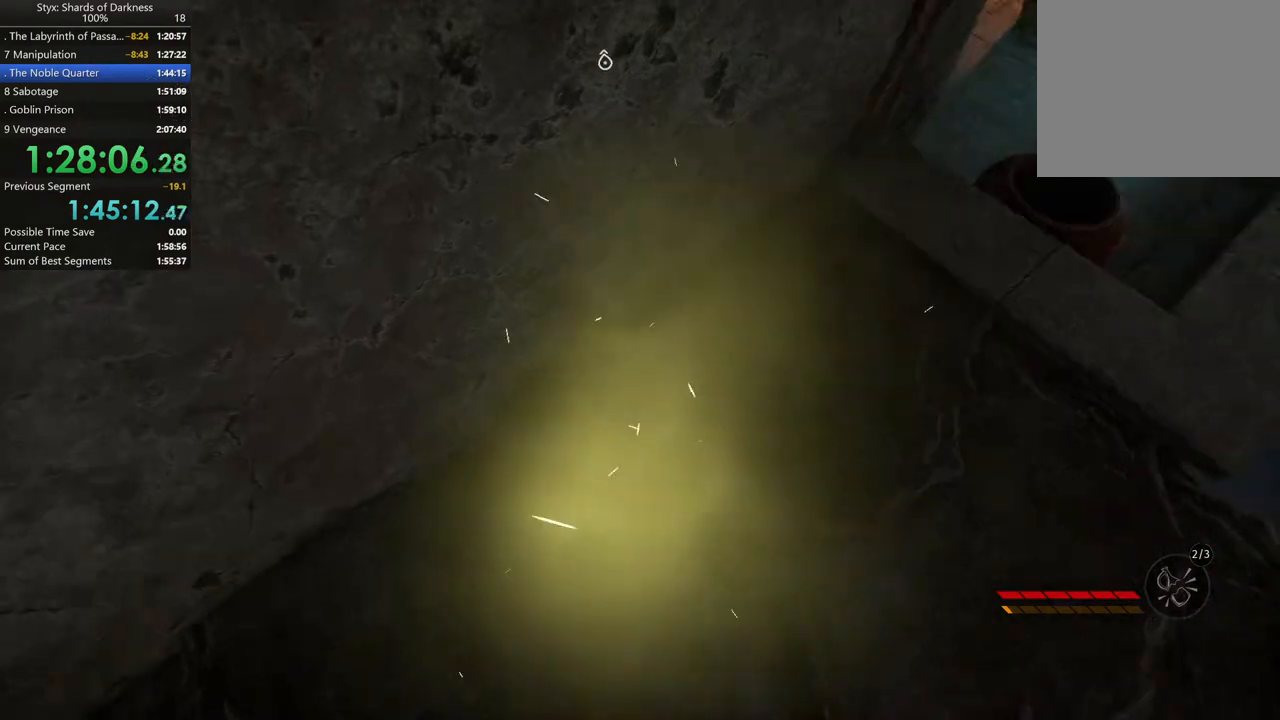
{"buttons": [], "left_stick": "up-right", "right_stick": "center", "button_events": []}
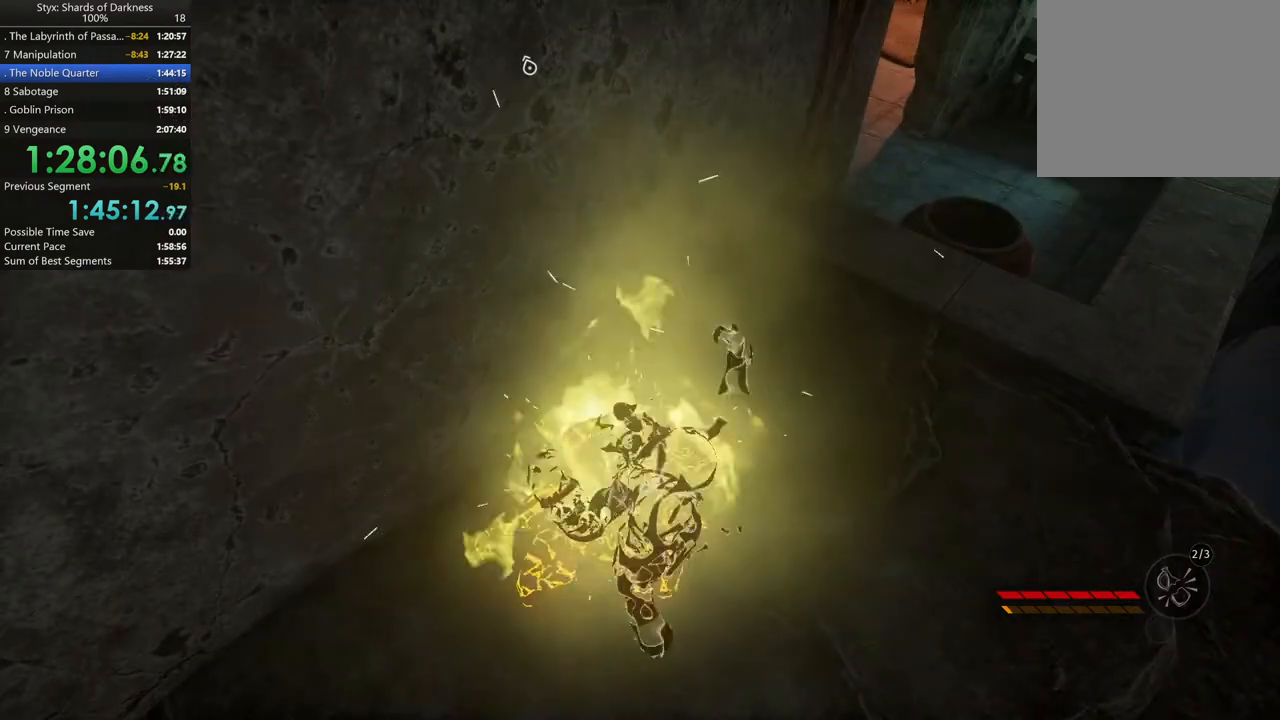
{"buttons": [], "left_stick": "up-right", "right_stick": "center", "button_events": []}
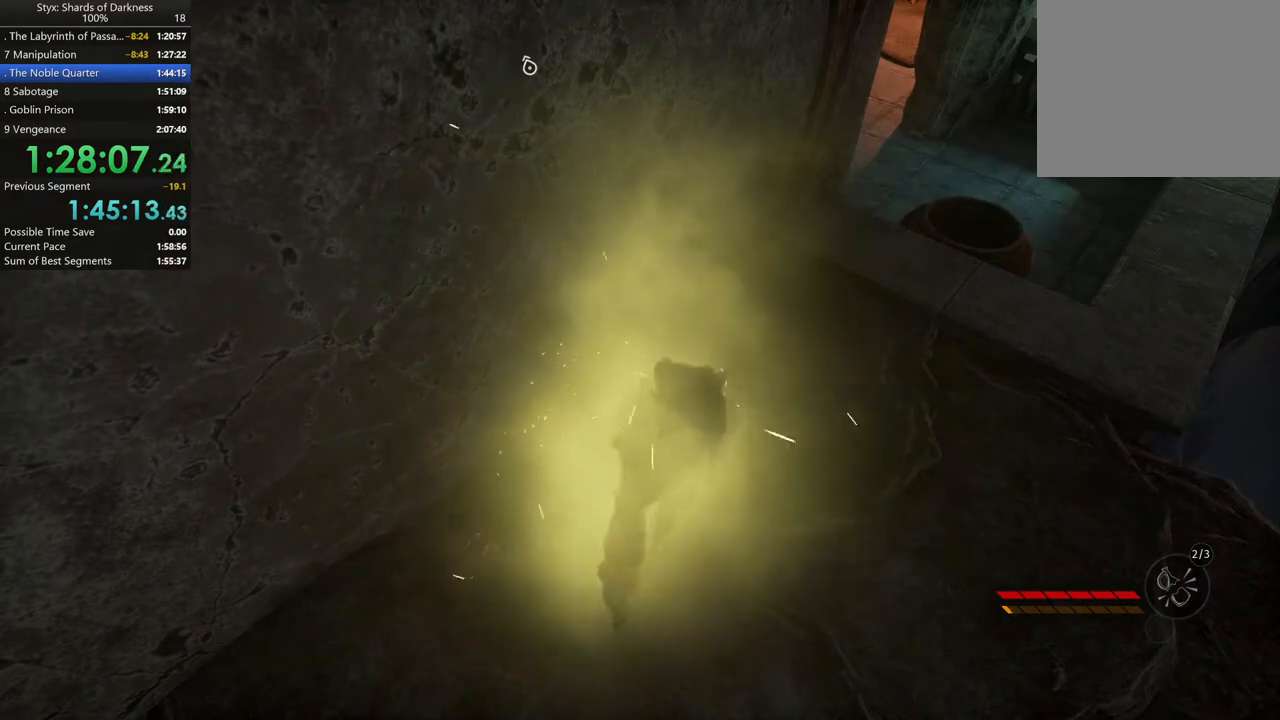
{"buttons": ["DPAD_DOWN"], "left_stick": "up-right", "right_stick": "center", "button_events": [[100, "DPAD_DOWN", "down"]]}
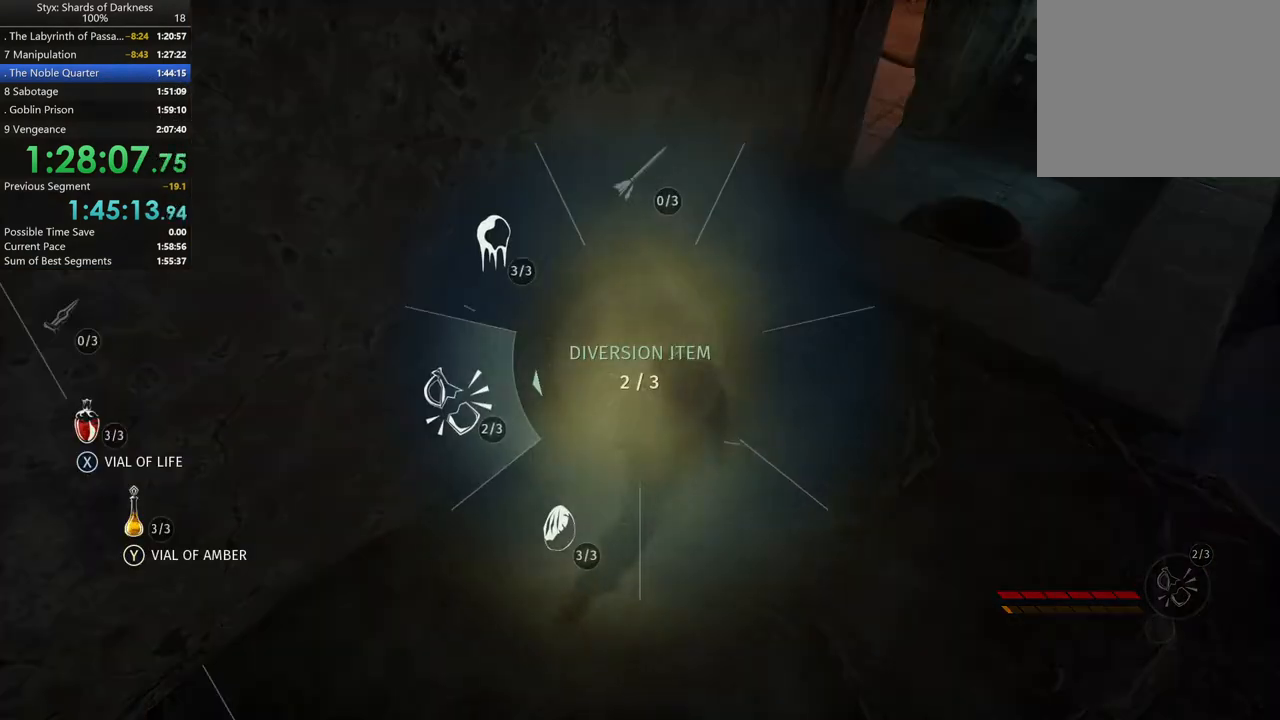
{"buttons": [], "left_stick": "up-right", "right_stick": "center", "button_events": [[467, "DPAD_DOWN", "up"]]}
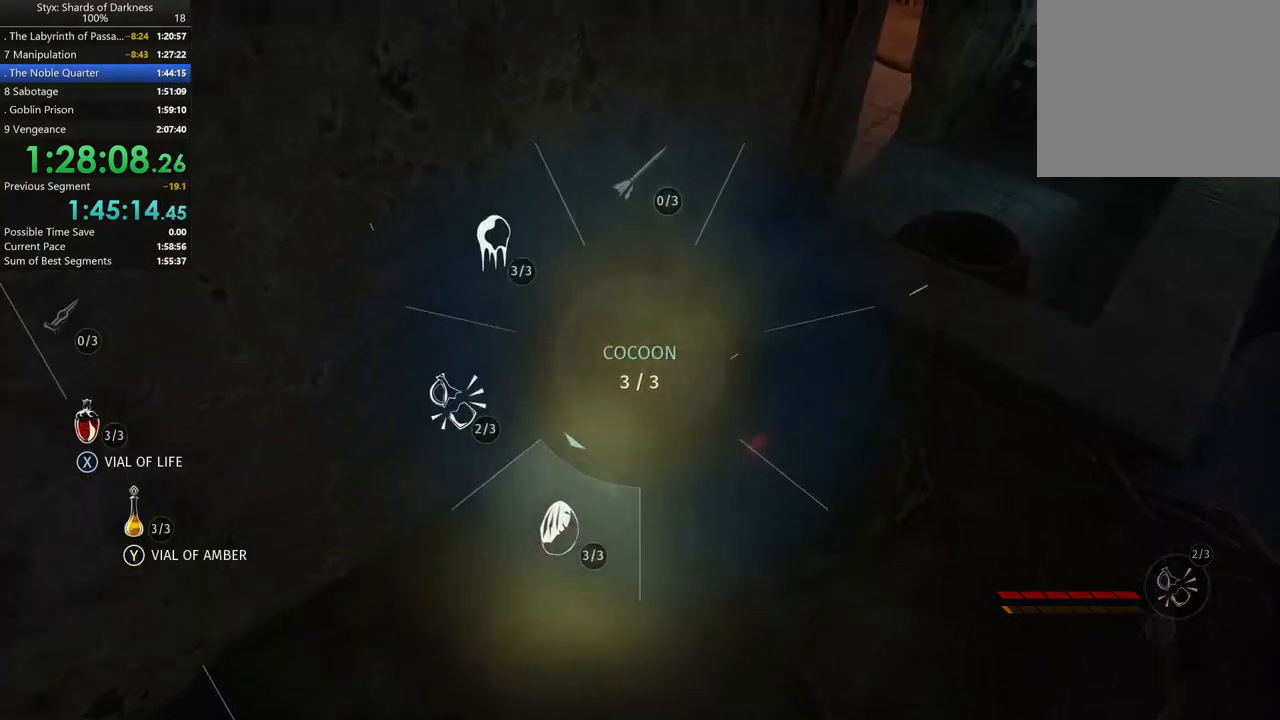
{"buttons": [], "left_stick": "up-right", "right_stick": "center", "button_events": []}
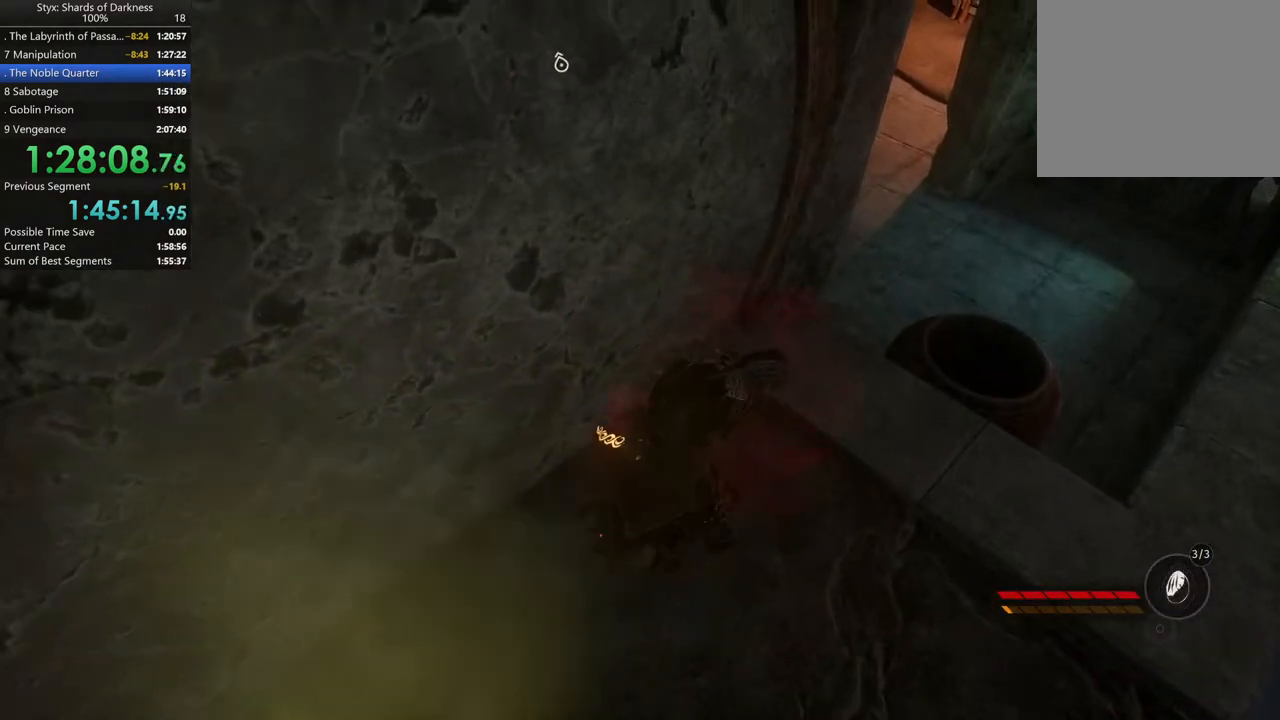
{"buttons": ["DPAD_DOWN"], "left_stick": "center", "right_stick": "center", "button_events": [[67, "DPAD_DOWN", "down"], [300, "Y", "down"], [467, "Y", "up"]]}
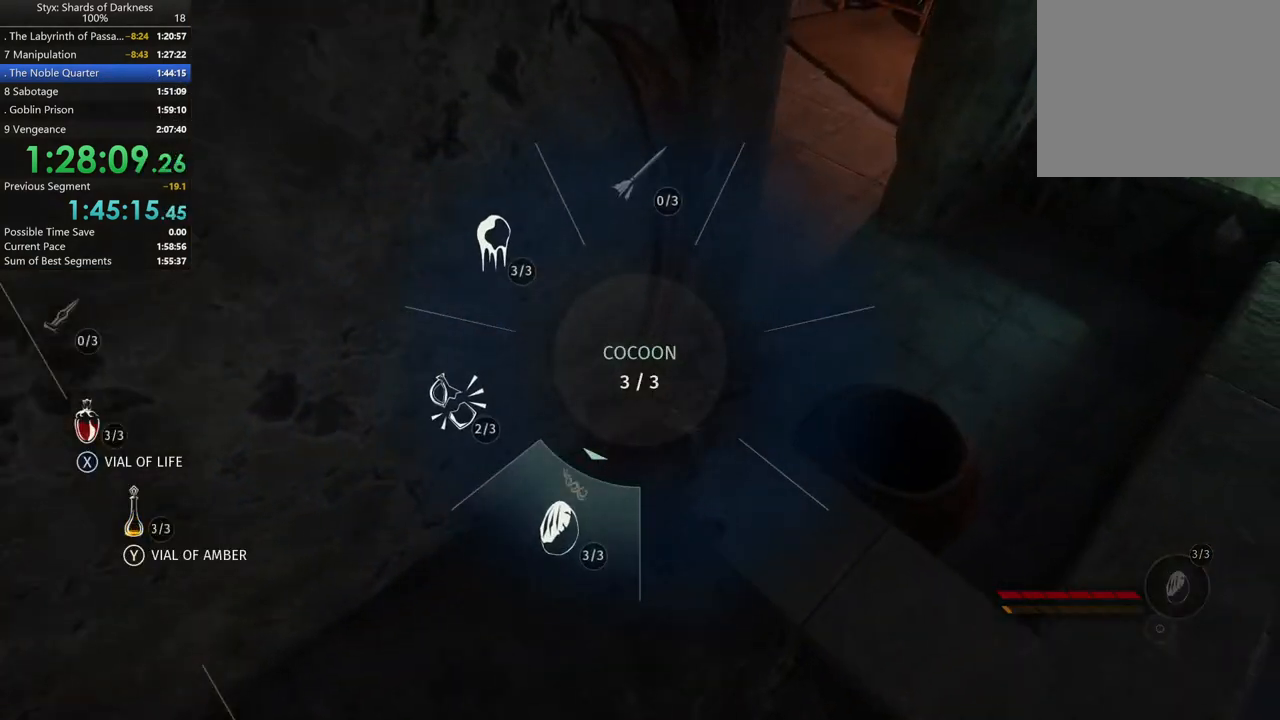
{"buttons": ["DPAD_DOWN"], "left_stick": "center", "right_stick": "center", "button_events": []}
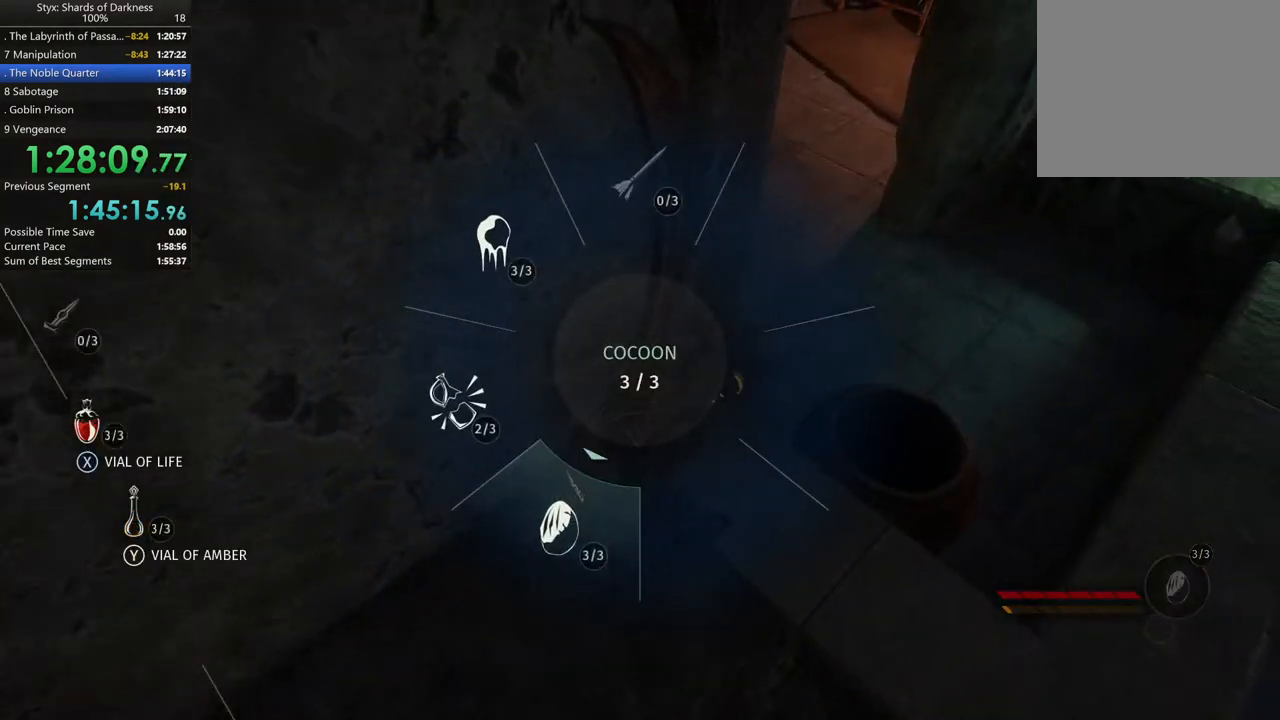
{"buttons": [], "left_stick": "up-right", "right_stick": "center", "button_events": [[33, "DPAD_DOWN", "up"]]}
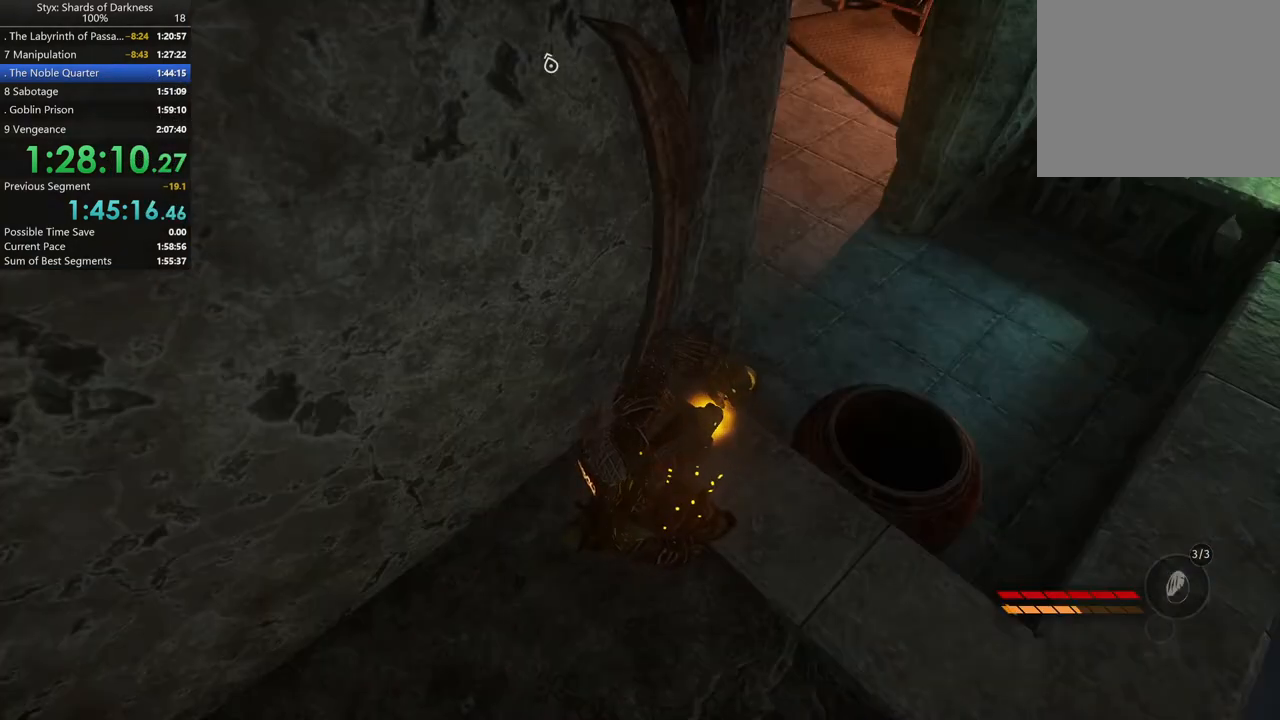
{"buttons": [], "left_stick": "up-right", "right_stick": "up-left", "button_events": []}
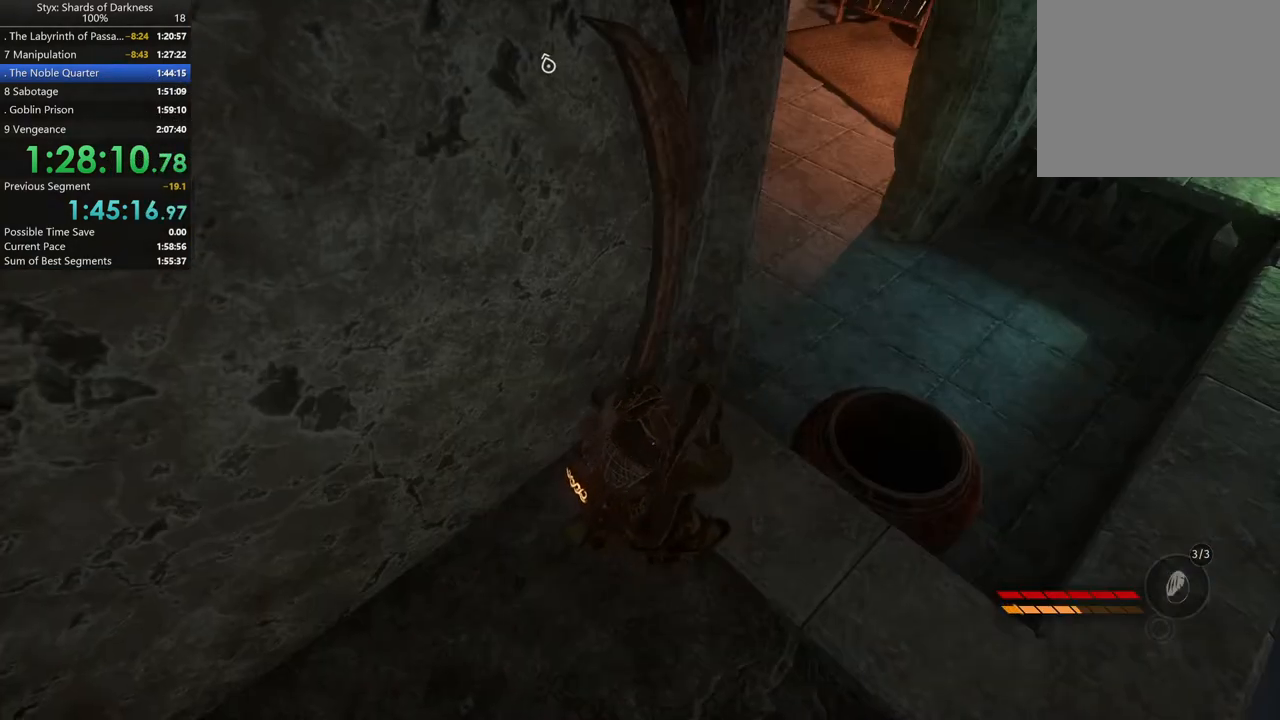
{"buttons": [], "left_stick": "right", "right_stick": "center", "button_events": []}
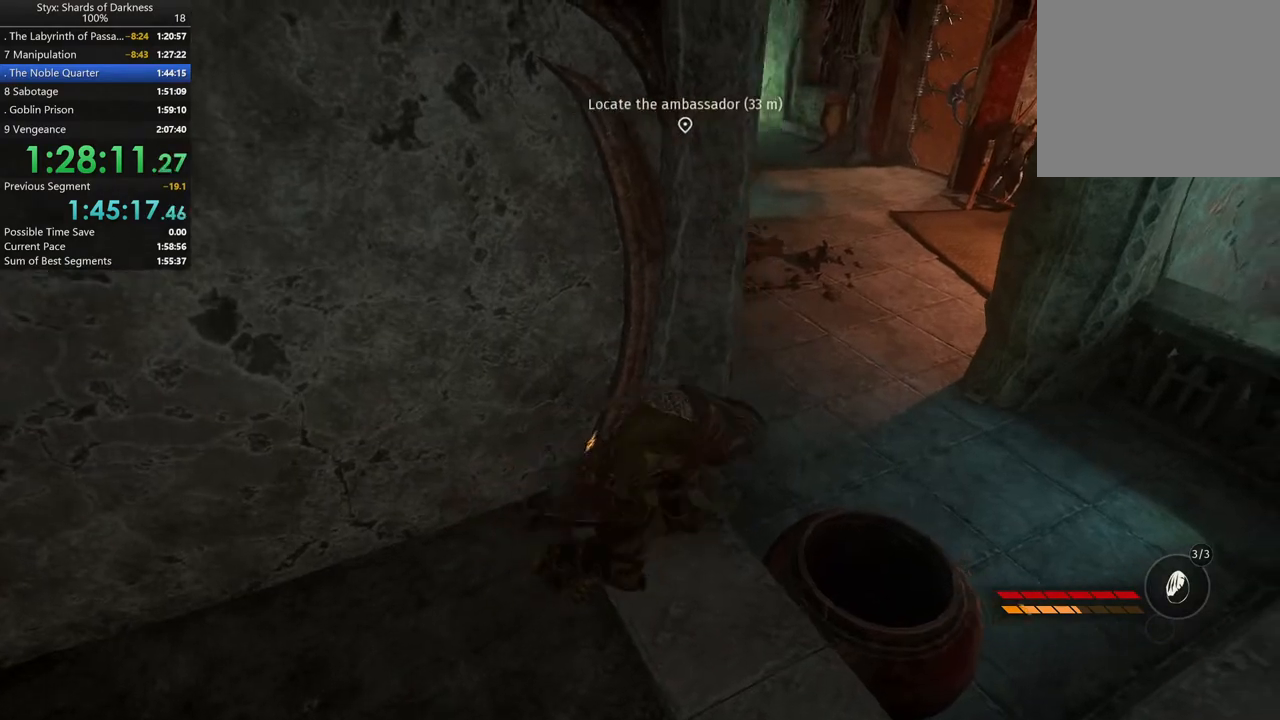
{"buttons": [], "left_stick": "up-right", "right_stick": "left", "button_events": [[167, "DPAD_RIGHT", "down"], [333, "DPAD_RIGHT", "up"]]}
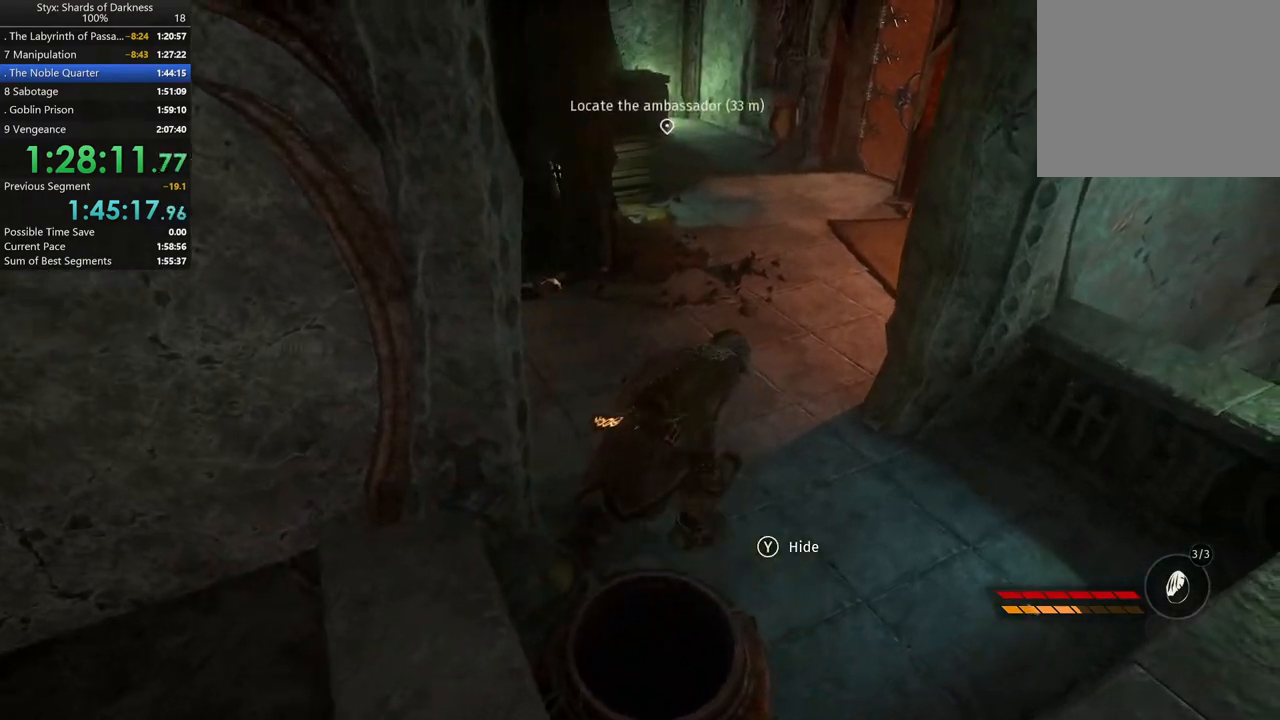
{"buttons": [], "left_stick": "up", "right_stick": "up-right", "button_events": []}
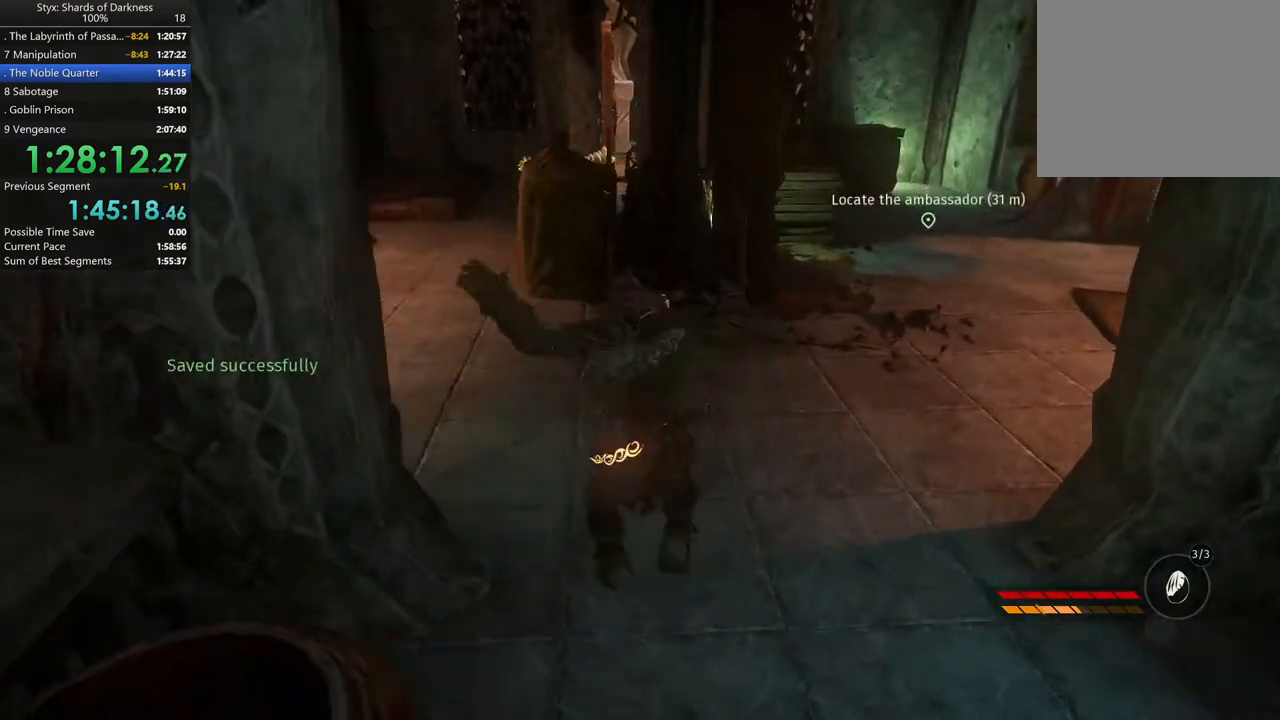
{"buttons": [], "left_stick": "up", "right_stick": "center", "button_events": [[267, "A", "down"], [400, "A", "up"]]}
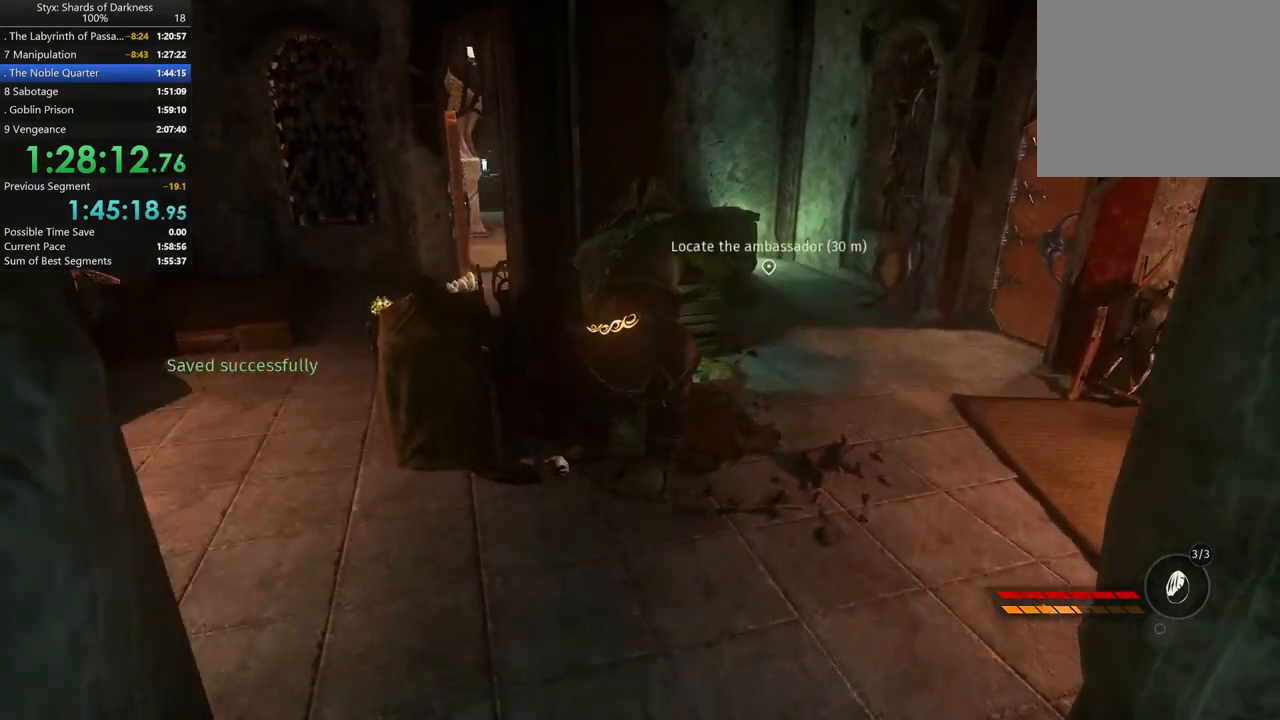
{"buttons": [], "left_stick": "up-right", "right_stick": "center", "button_events": []}
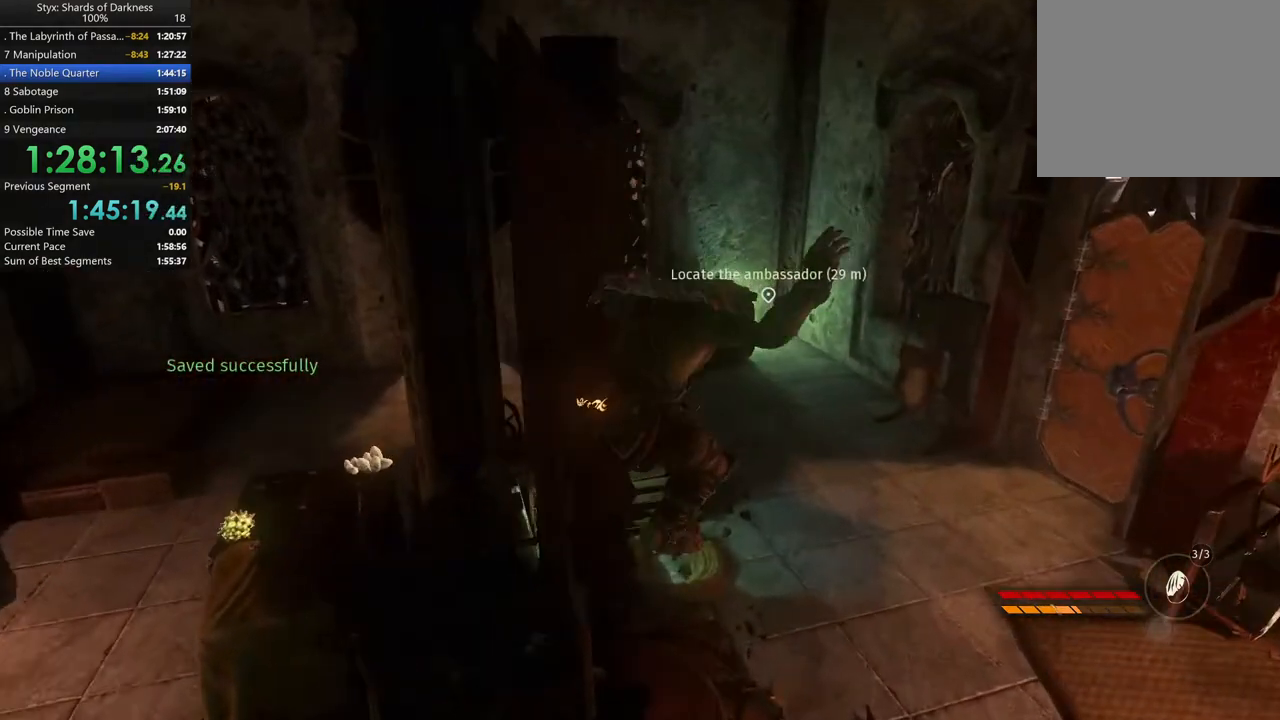
{"buttons": [], "left_stick": "up-right", "right_stick": "center", "button_events": []}
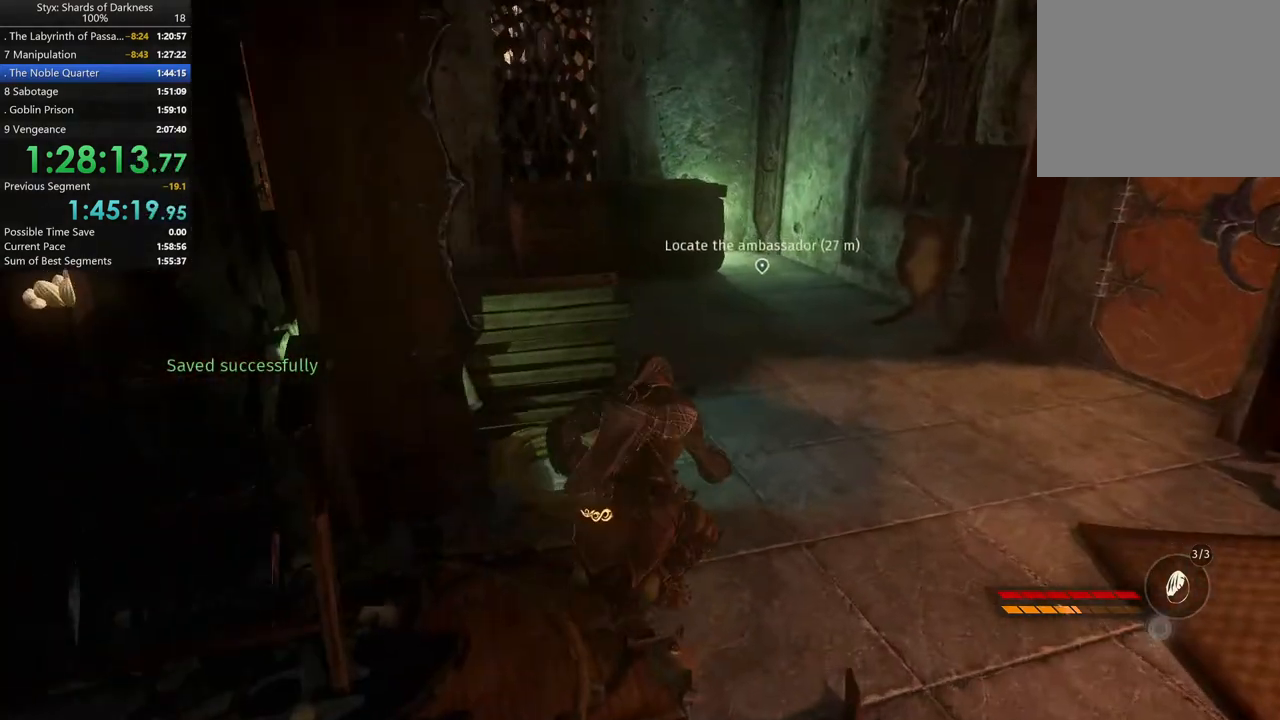
{"buttons": [], "left_stick": "up-right", "right_stick": "left", "button_events": []}
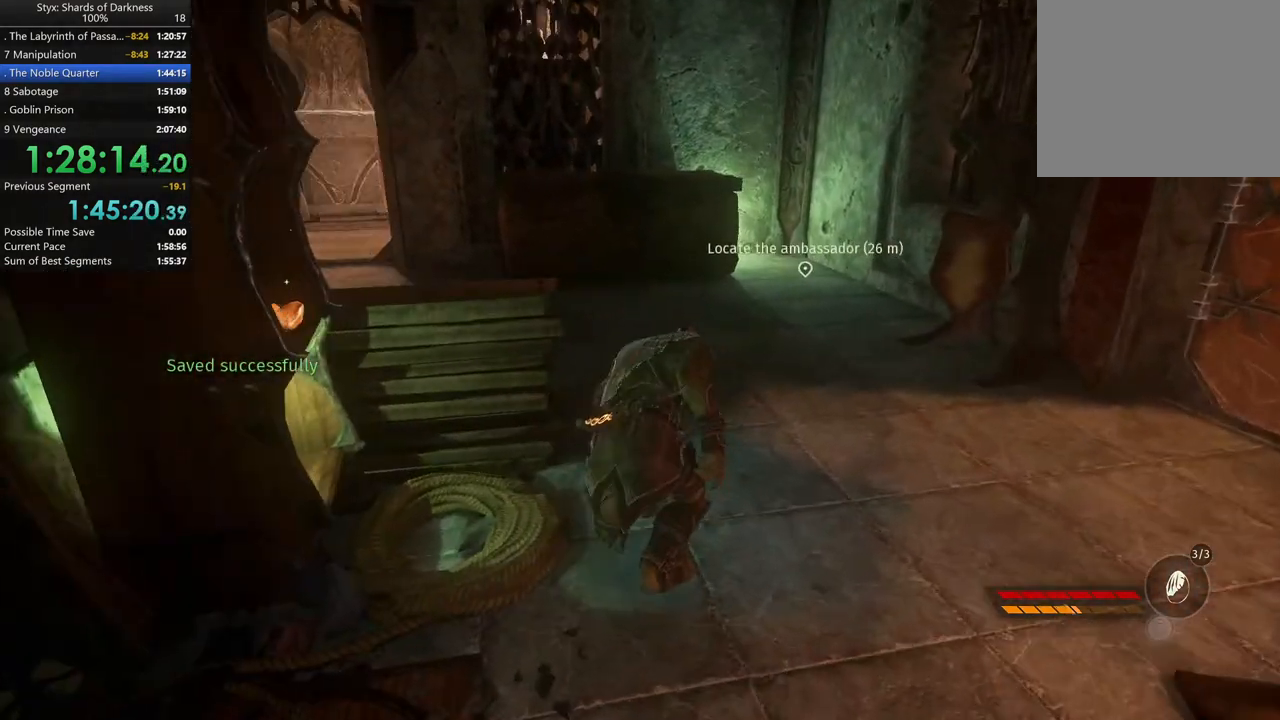
{"buttons": [], "left_stick": "up", "right_stick": "center", "button_events": []}
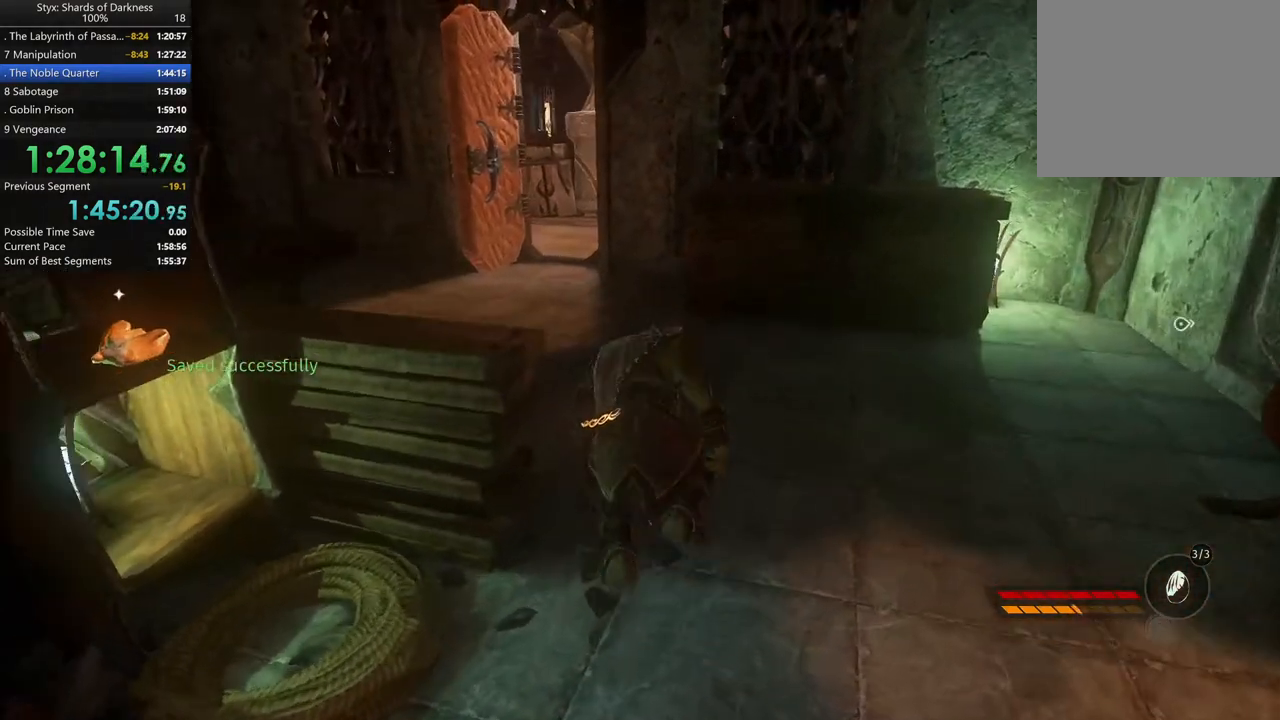
{"buttons": [], "left_stick": "up-left", "right_stick": "center", "button_events": [[167, "A", "down"], [333, "A", "up"]]}
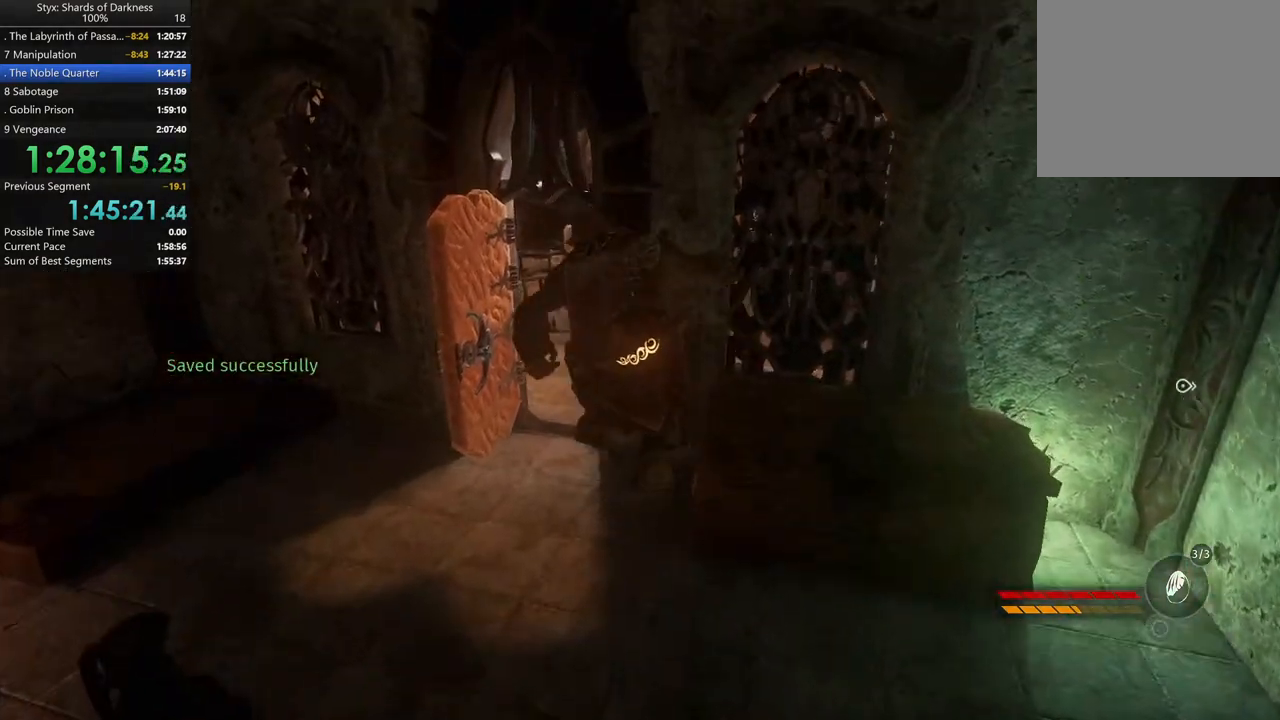
{"buttons": [], "left_stick": "up-left", "right_stick": "center", "button_events": []}
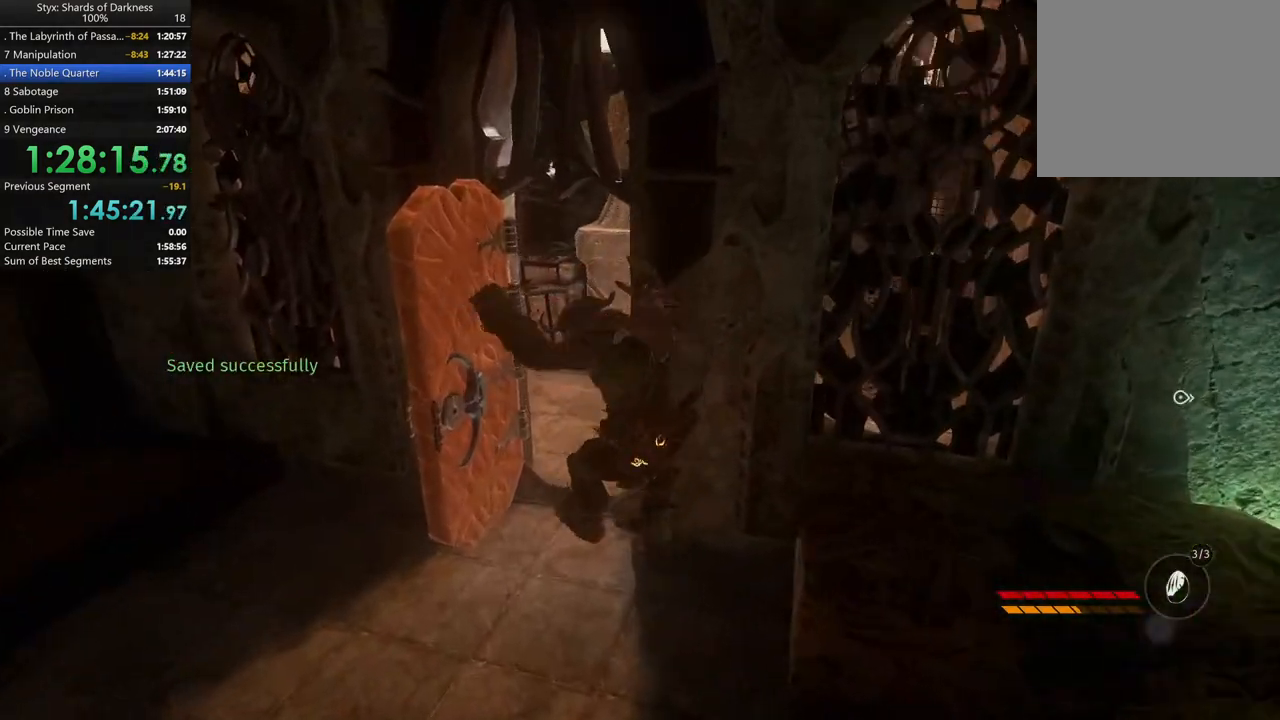
{"buttons": [], "left_stick": "up-left", "right_stick": "center", "button_events": []}
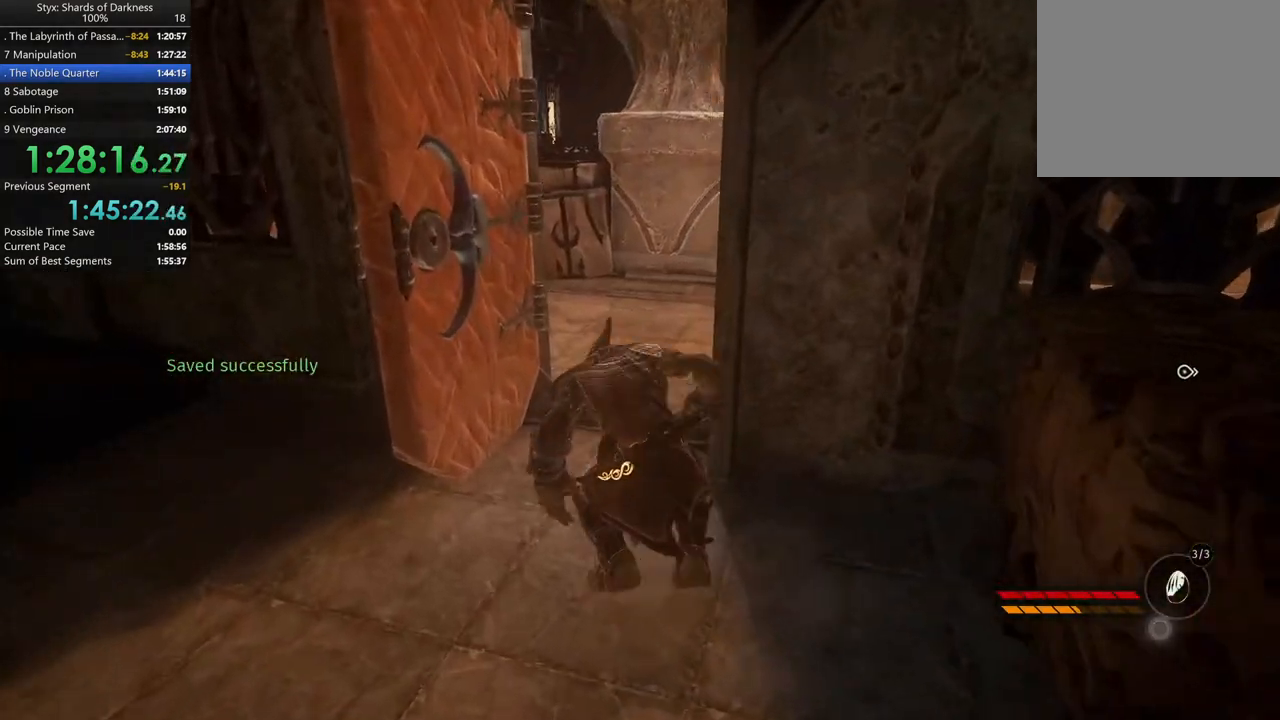
{"buttons": [], "left_stick": "up", "right_stick": "center", "button_events": []}
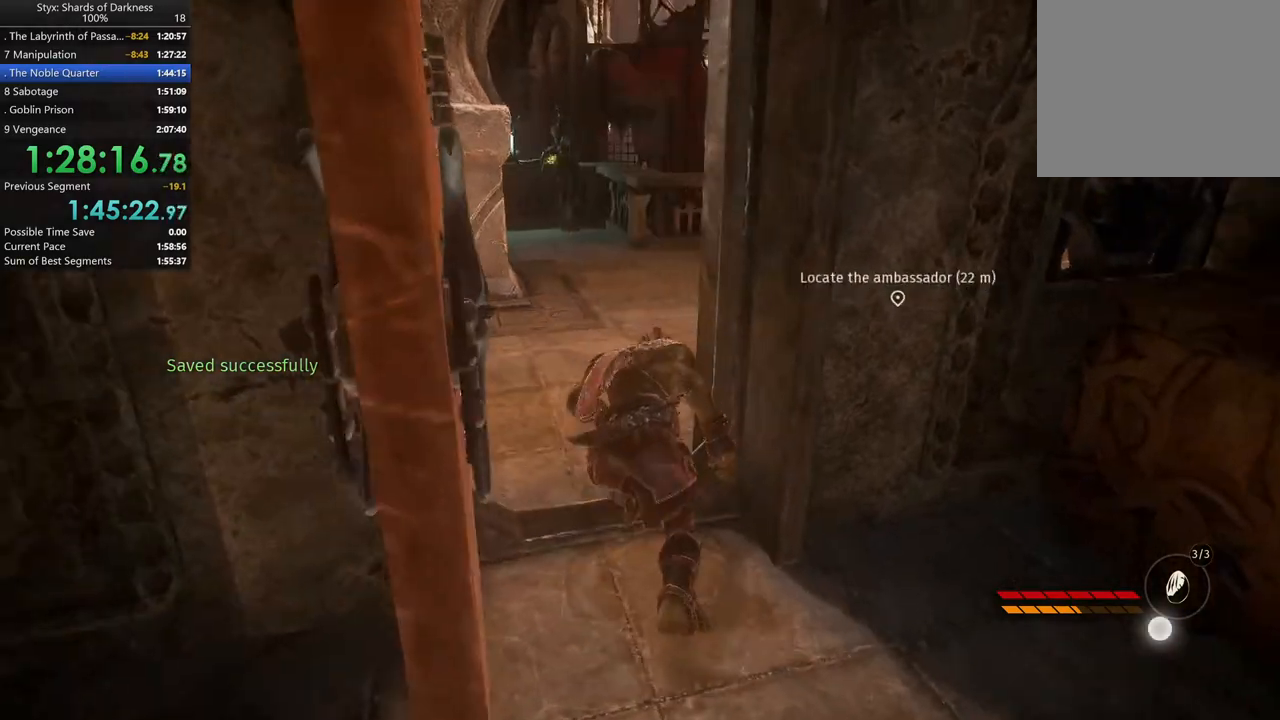
{"buttons": [], "left_stick": "up", "right_stick": "center", "button_events": []}